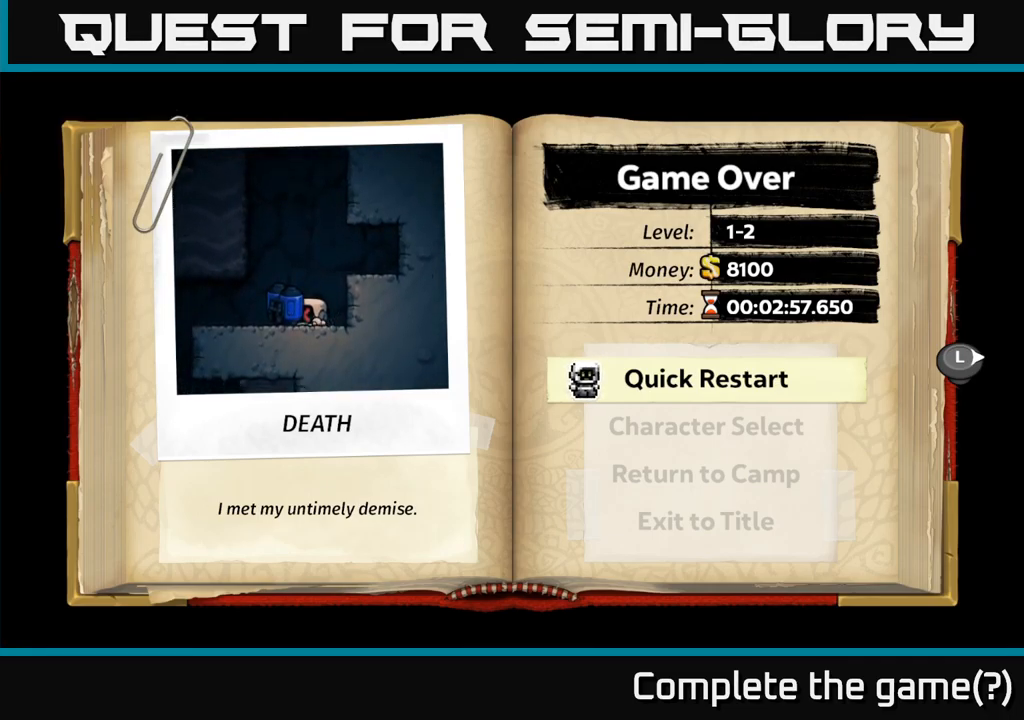
Gameplay with a controller (Xbox layout); each line is a JSON object with the inputs held at the frame after it. "events" lists button and stick changes between this image and that frame as [ms after this image, input, new state], when the widget could be followed in between. Not read: right_stick.
{"buttons": [], "left_stick": "center", "events": [[200, "A", "down"], [383, "A", "up"]]}
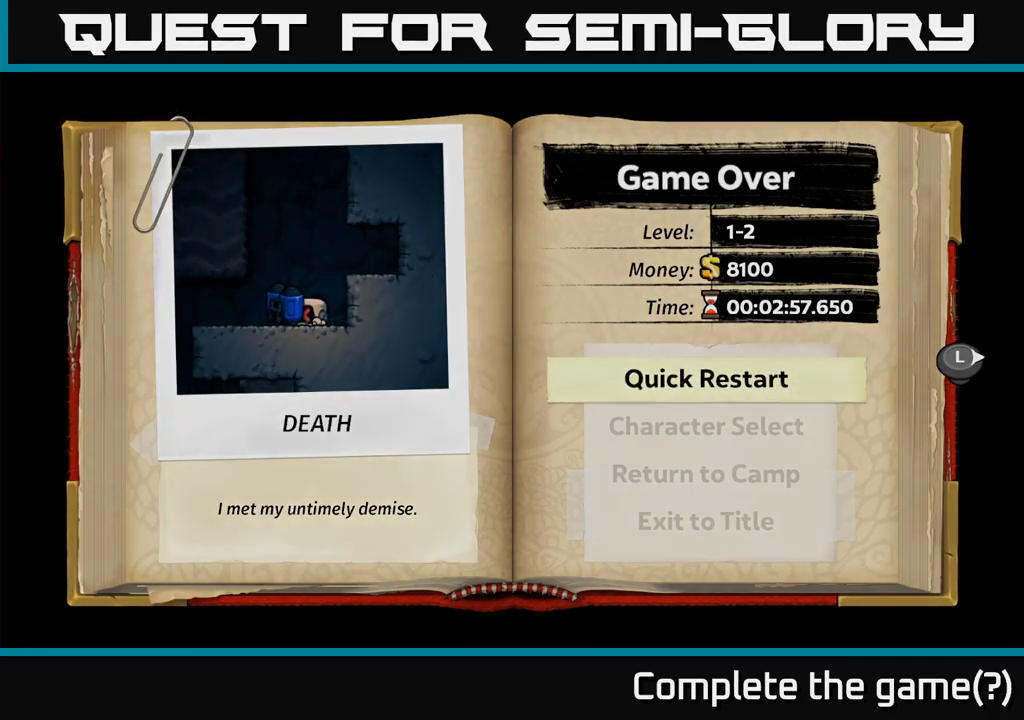
{"buttons": [], "left_stick": "center", "events": []}
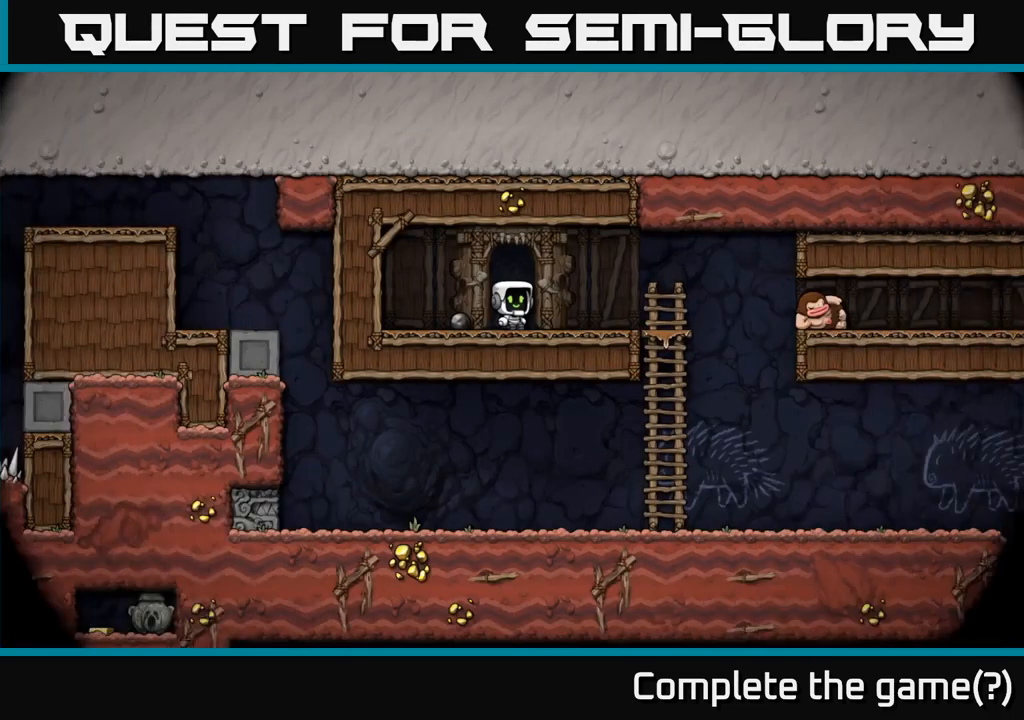
{"buttons": [], "left_stick": "right", "events": [[233, "left_stick", "right"]]}
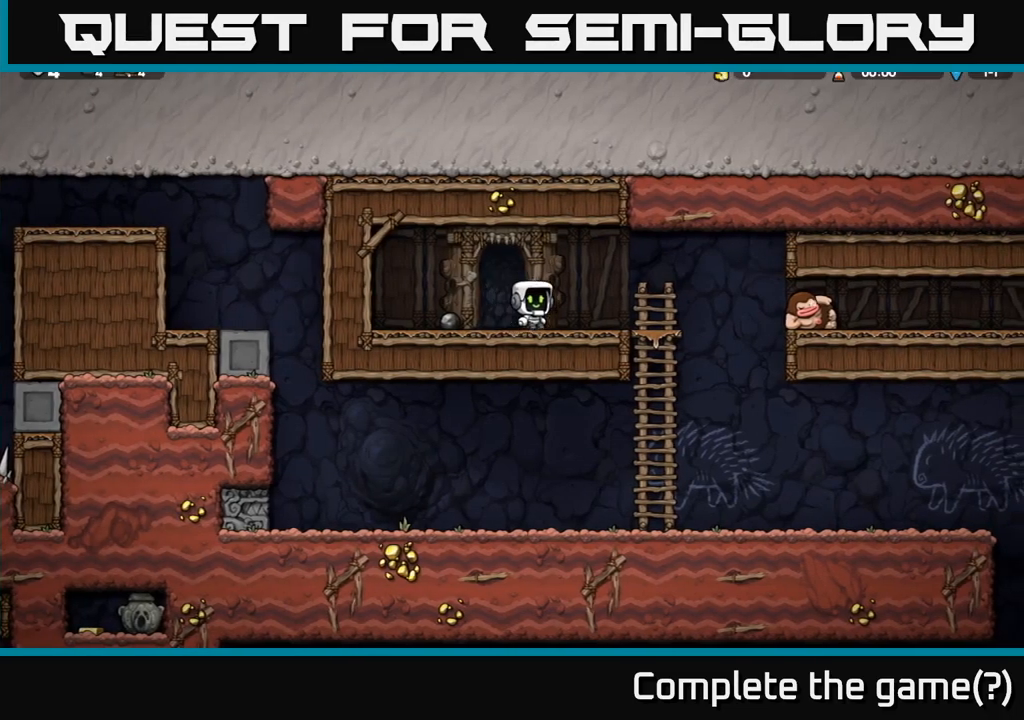
{"buttons": [], "left_stick": "right", "events": [[17, "left_stick", "center"], [133, "left_stick", "right"], [300, "A", "down"], [400, "X", "down"], [433, "A", "up"], [483, "X", "up"]]}
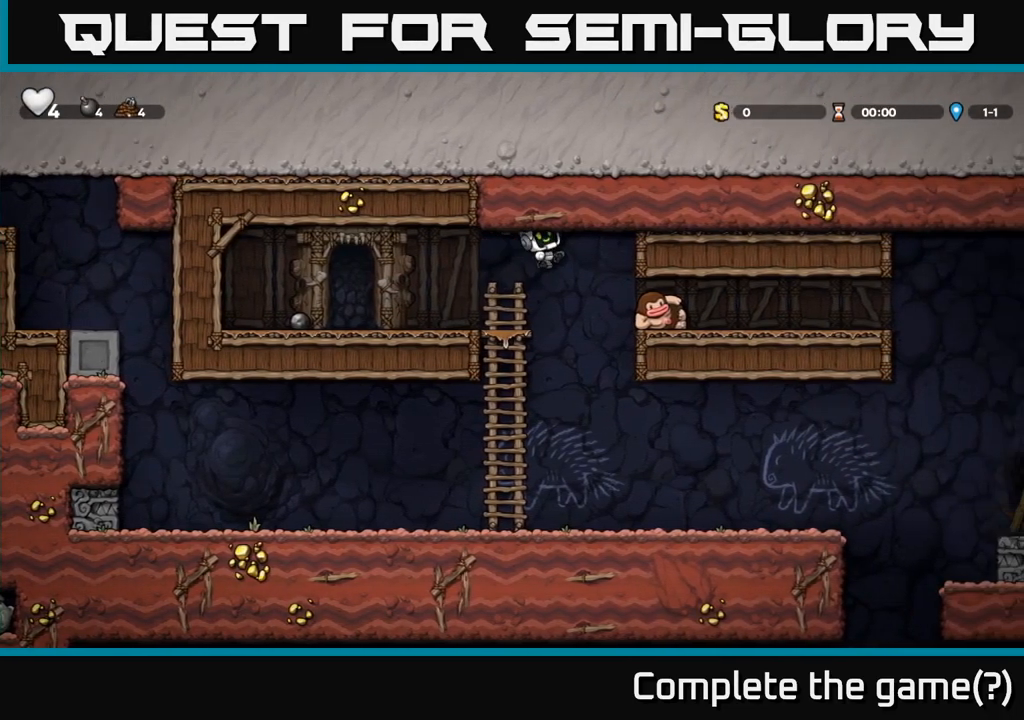
{"buttons": [], "left_stick": "center", "events": [[233, "left_stick", "left"], [467, "left_stick", "center"]]}
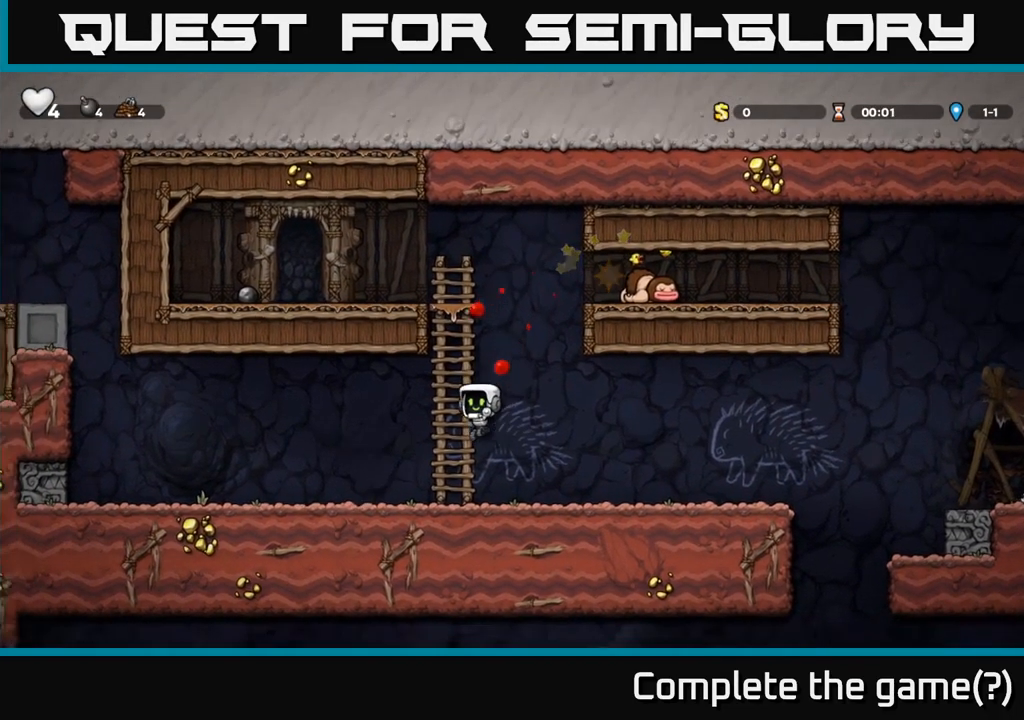
{"buttons": [], "left_stick": "right", "events": [[83, "left_stick", "right"]]}
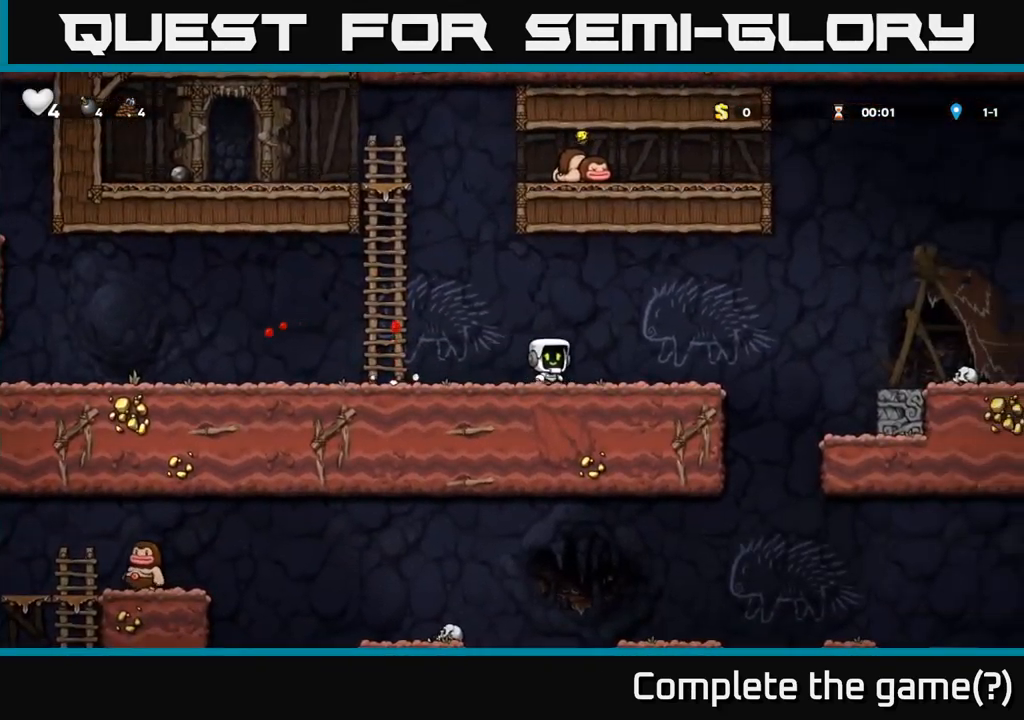
{"buttons": ["A"], "left_stick": "right", "events": [[317, "A", "down"]]}
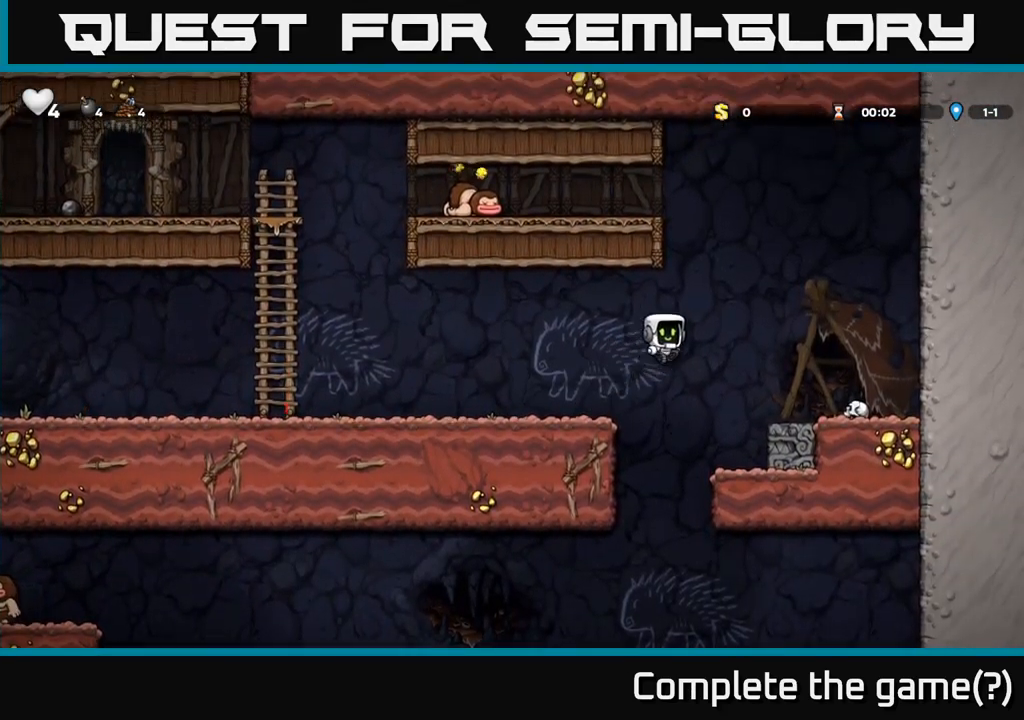
{"buttons": ["X"], "left_stick": "down", "events": [[133, "A", "up"], [367, "left_stick", "down"], [467, "X", "down"]]}
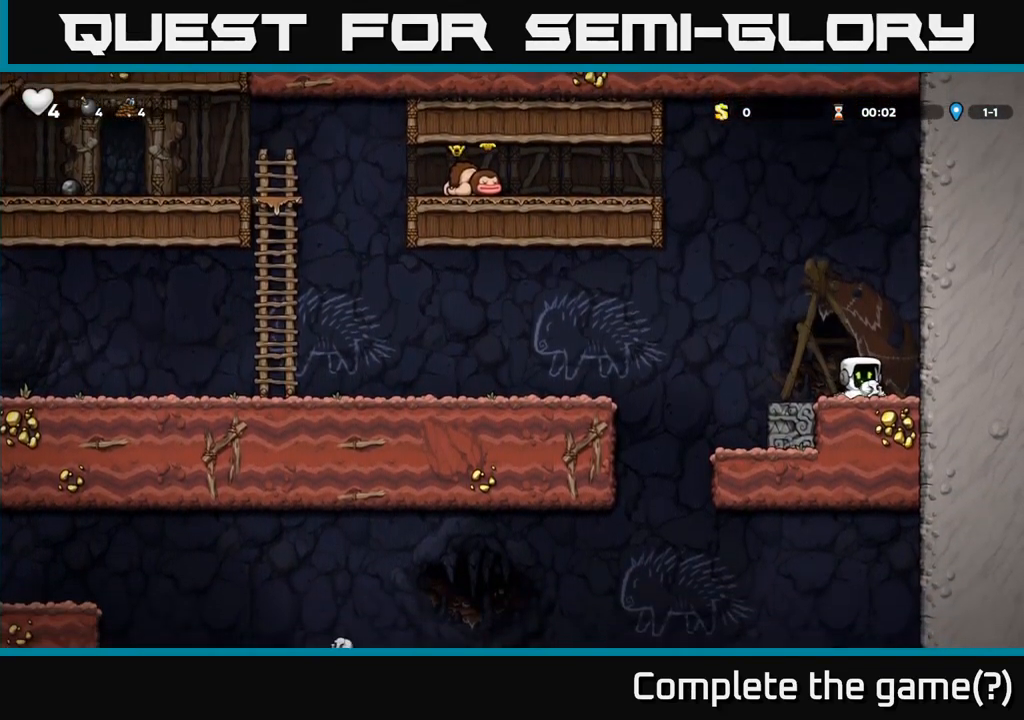
{"buttons": [], "left_stick": "down", "events": [[67, "X", "up"], [67, "left_stick", "center"], [117, "left_stick", "left"], [200, "A", "down"], [250, "left_stick", "down"], [300, "A", "up"], [367, "X", "down"], [433, "X", "up"]]}
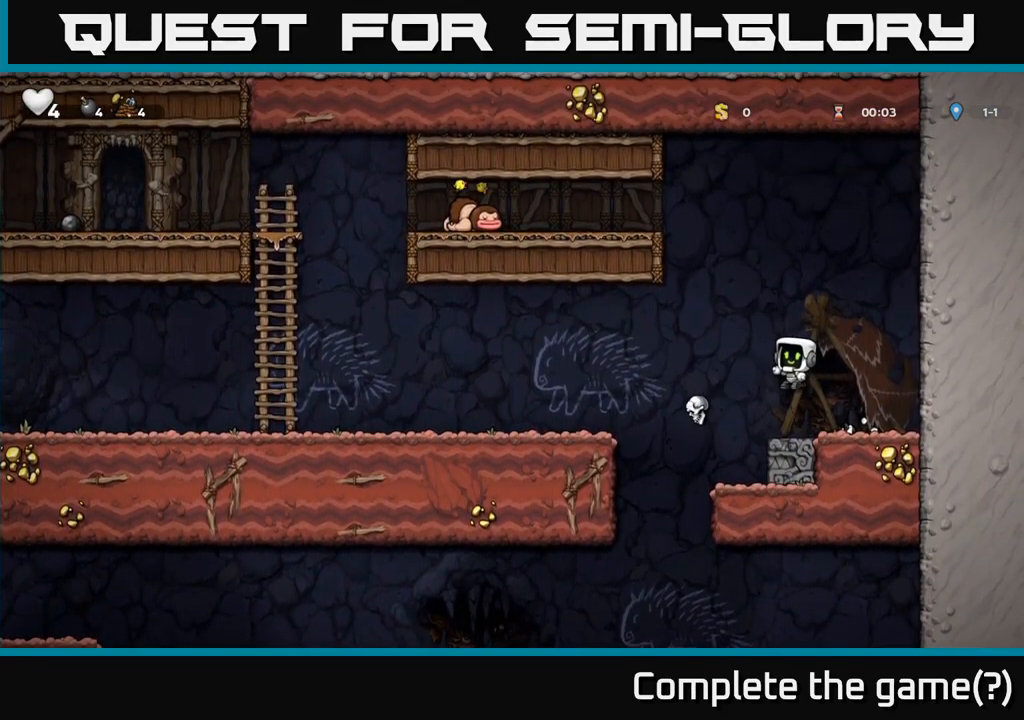
{"buttons": ["A"], "left_stick": "left", "events": [[83, "left_stick", "center"], [233, "left_stick", "left"], [267, "A", "down"]]}
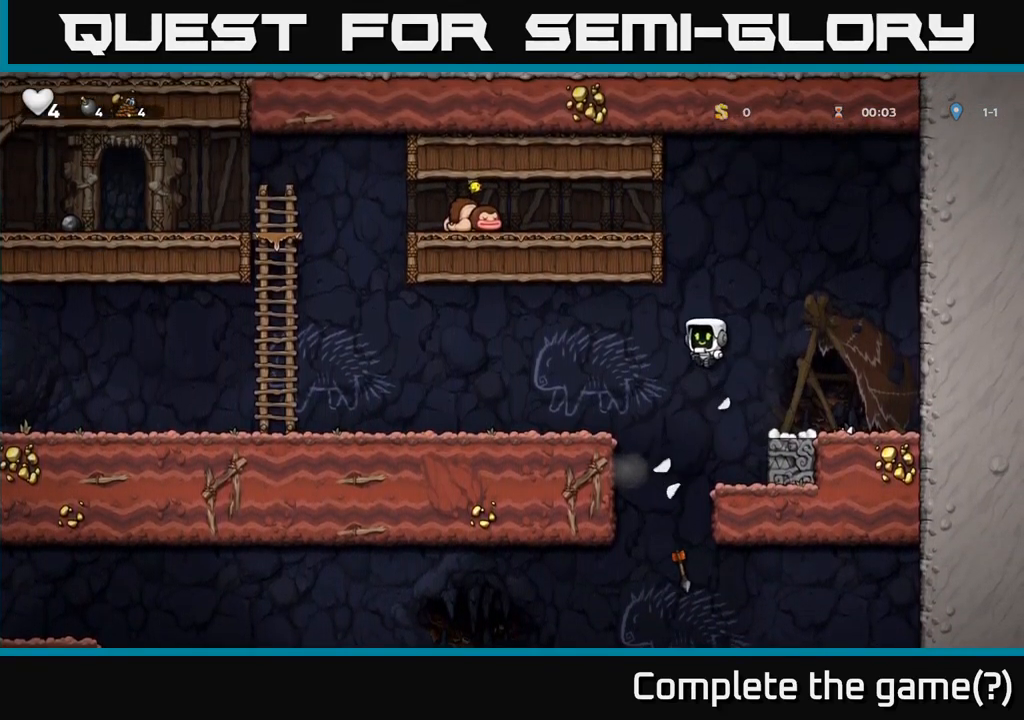
{"buttons": [], "left_stick": "left", "events": [[150, "A", "up"], [450, "A", "down"], [500, "A", "up"]]}
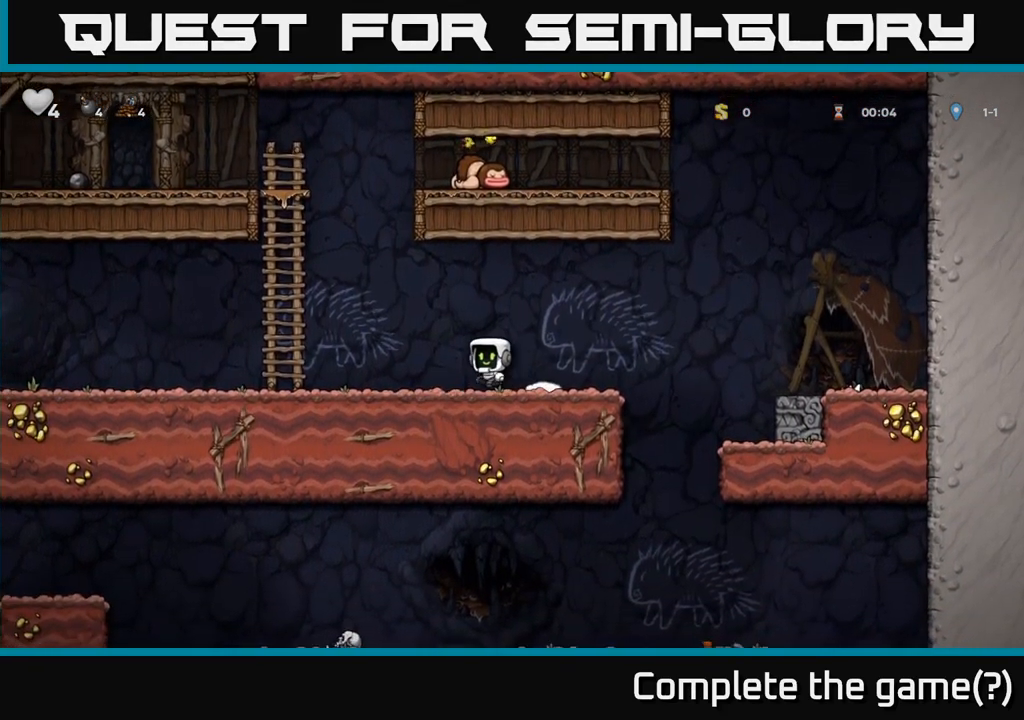
{"buttons": [], "left_stick": "left", "events": []}
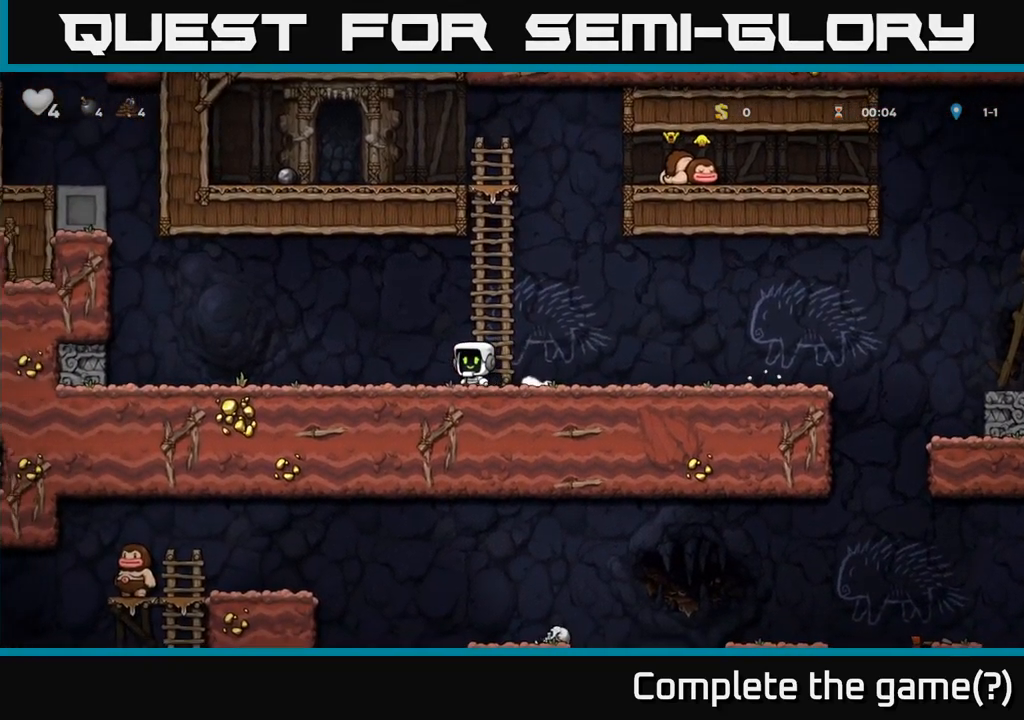
{"buttons": [], "left_stick": "left", "events": [[83, "A", "down"], [433, "A", "up"]]}
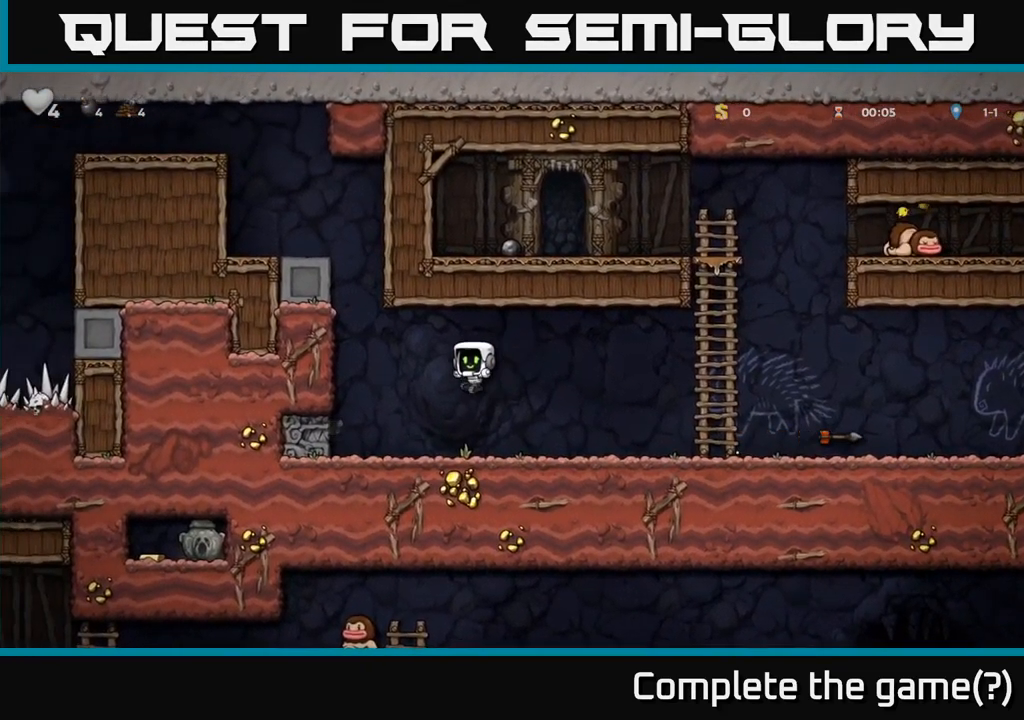
{"buttons": [], "left_stick": "right", "events": [[83, "left_stick", "right"]]}
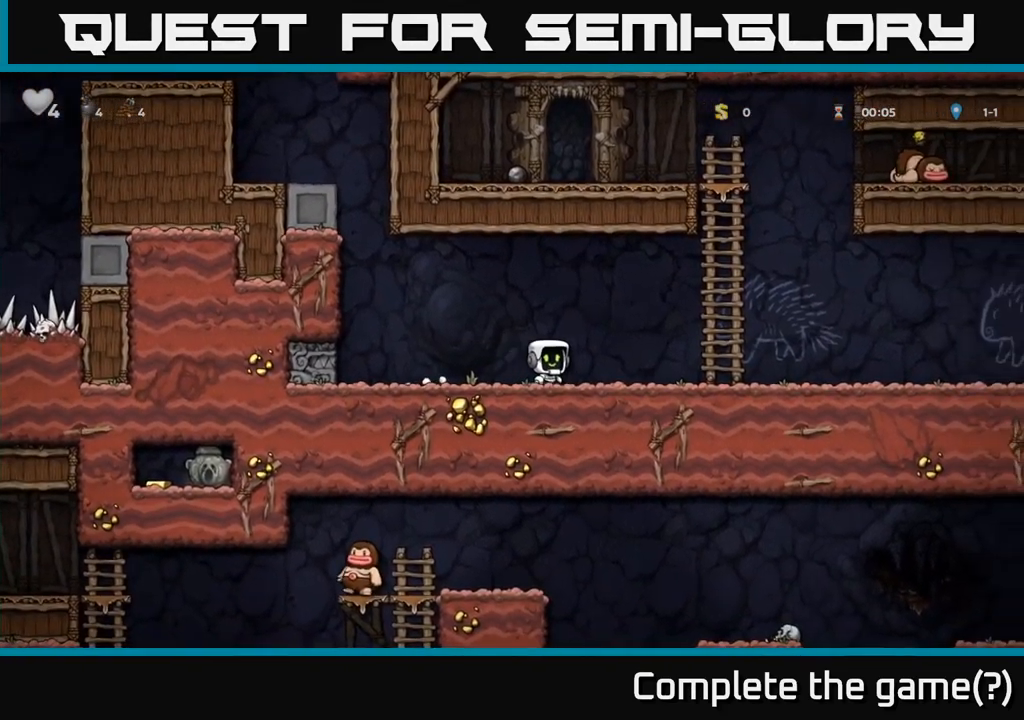
{"buttons": [], "left_stick": "right", "events": [[383, "A", "down"], [467, "A", "up"]]}
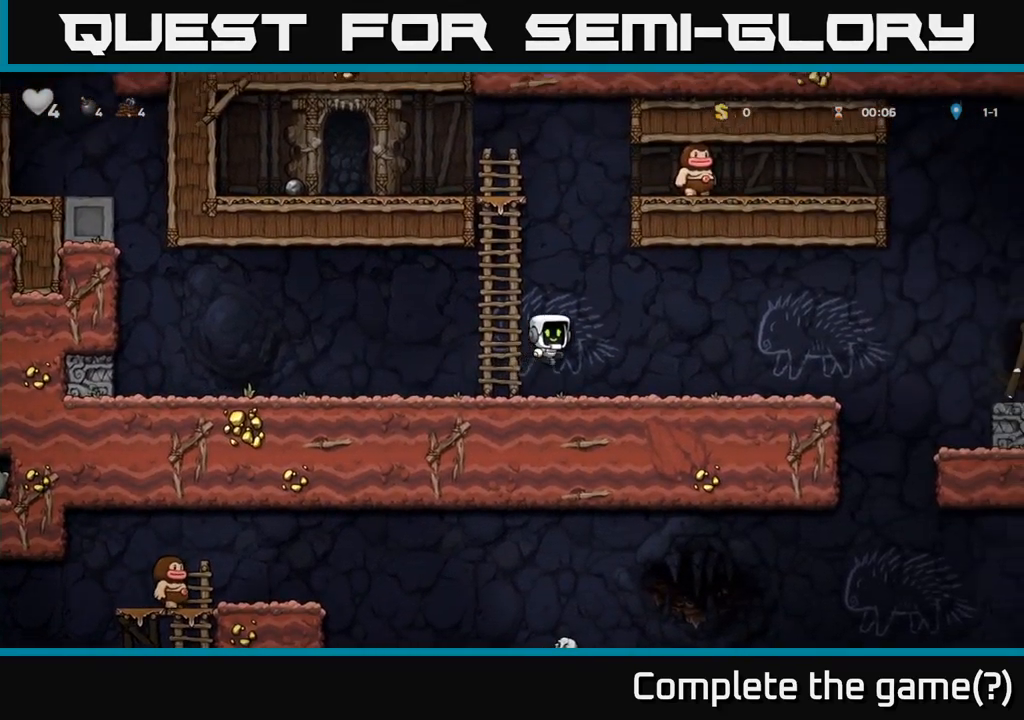
{"buttons": ["A"], "left_stick": "right", "events": [[417, "A", "down"]]}
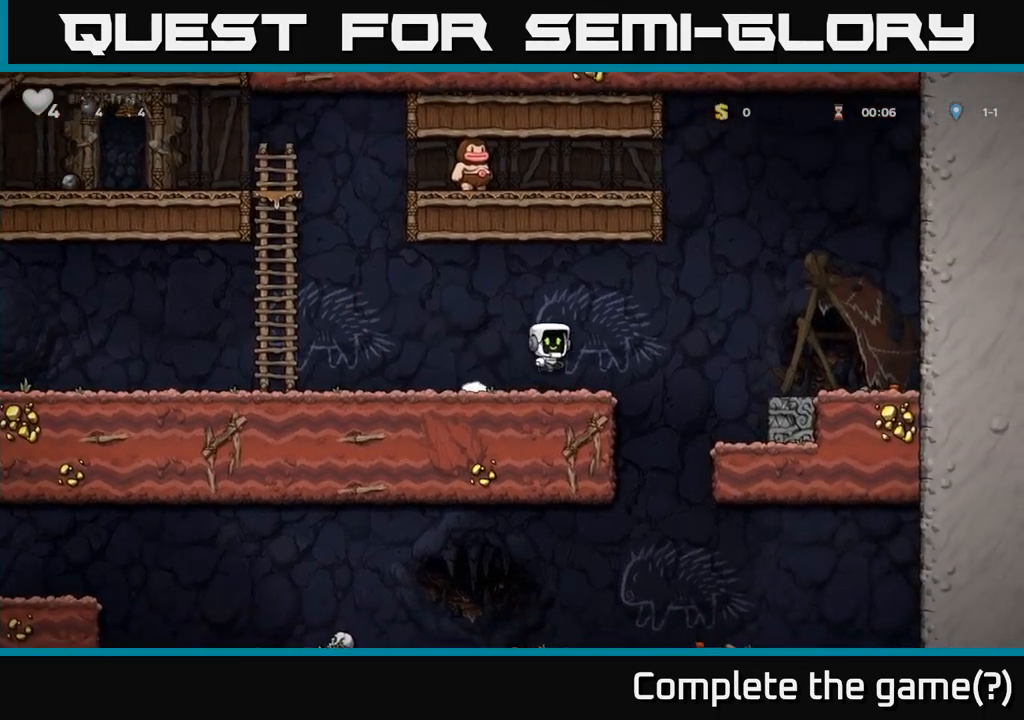
{"buttons": [], "left_stick": "right", "events": [[317, "A", "up"]]}
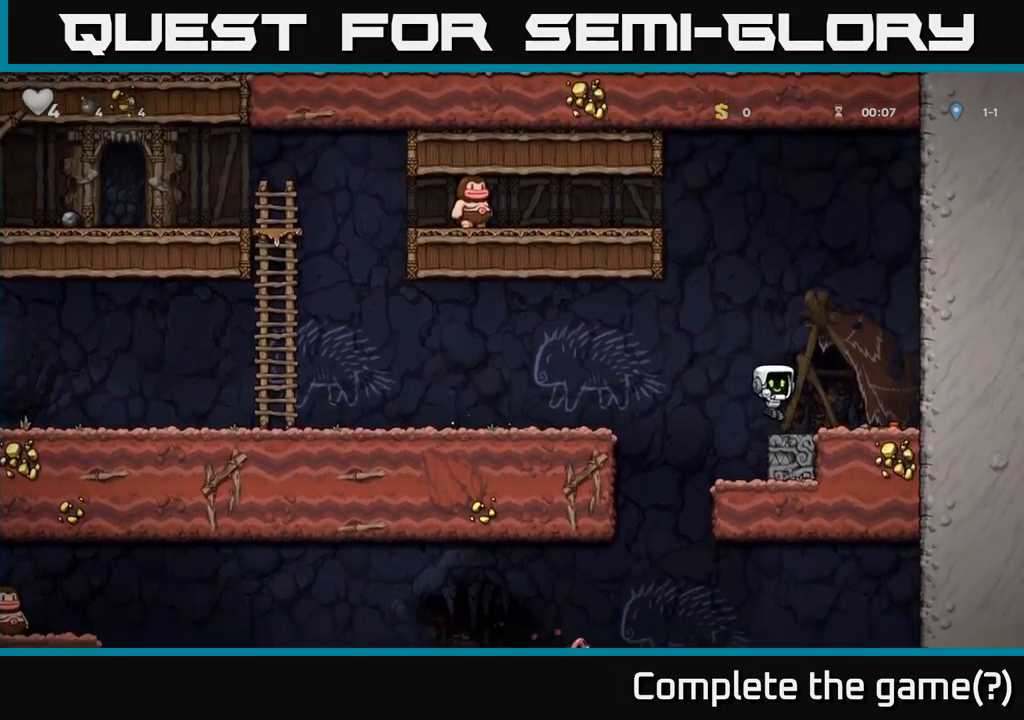
{"buttons": [], "left_stick": "left", "events": [[284, "left_stick", "down"], [300, "X", "down"], [384, "X", "up"], [400, "left_stick", "left"]]}
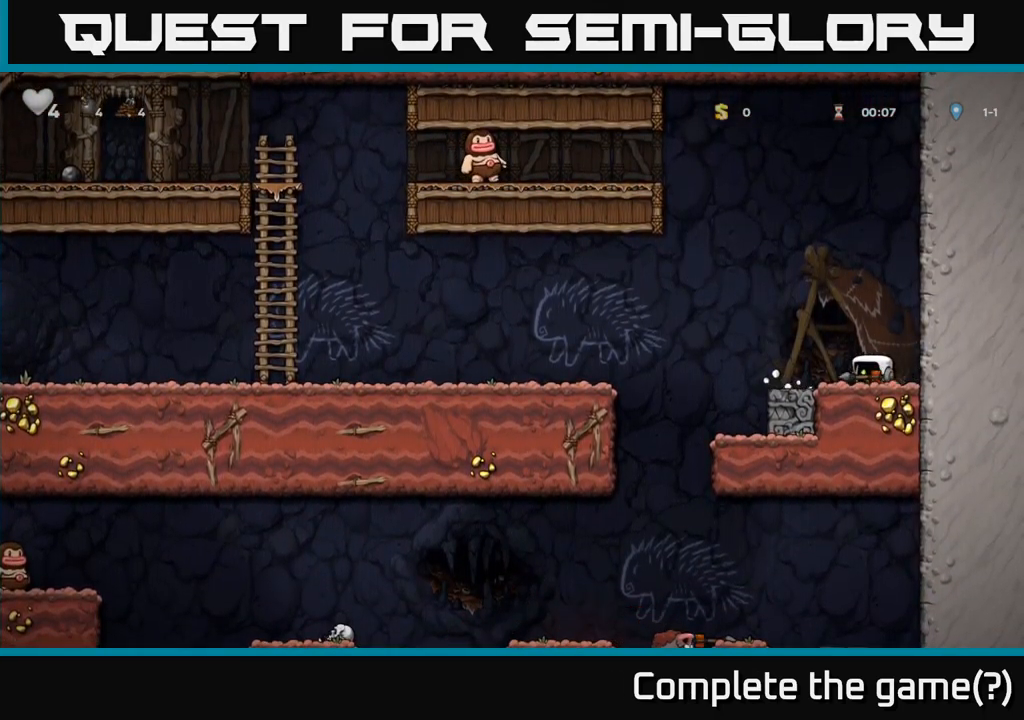
{"buttons": [], "left_stick": "center", "events": [[234, "left_stick", "center"]]}
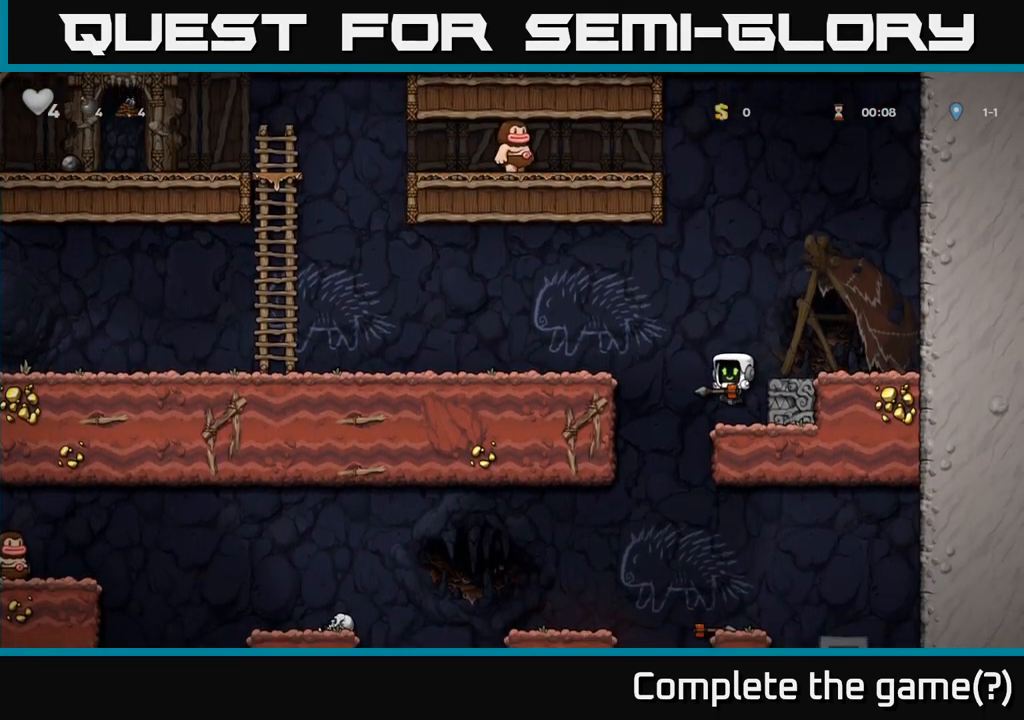
{"buttons": [], "left_stick": "left", "events": [[100, "left_stick", "left"]]}
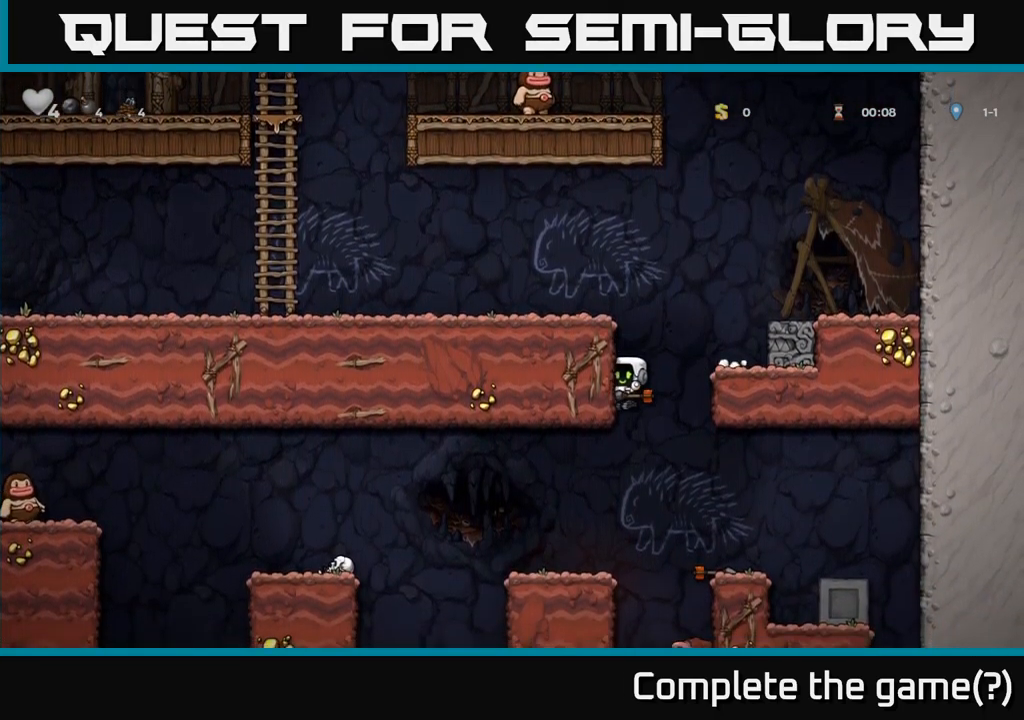
{"buttons": [], "left_stick": "left", "events": [[217, "left_stick", "center"], [467, "left_stick", "left"]]}
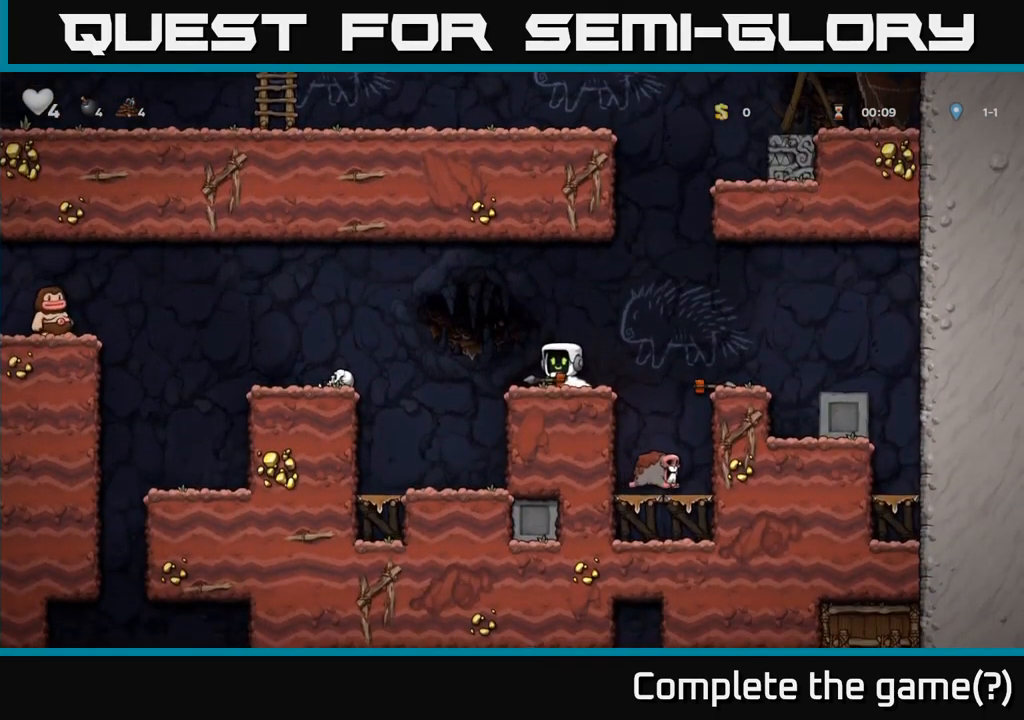
{"buttons": [], "left_stick": "center", "events": [[50, "A", "down"], [267, "X", "down"], [300, "A", "up"], [400, "X", "up"], [484, "left_stick", "center"]]}
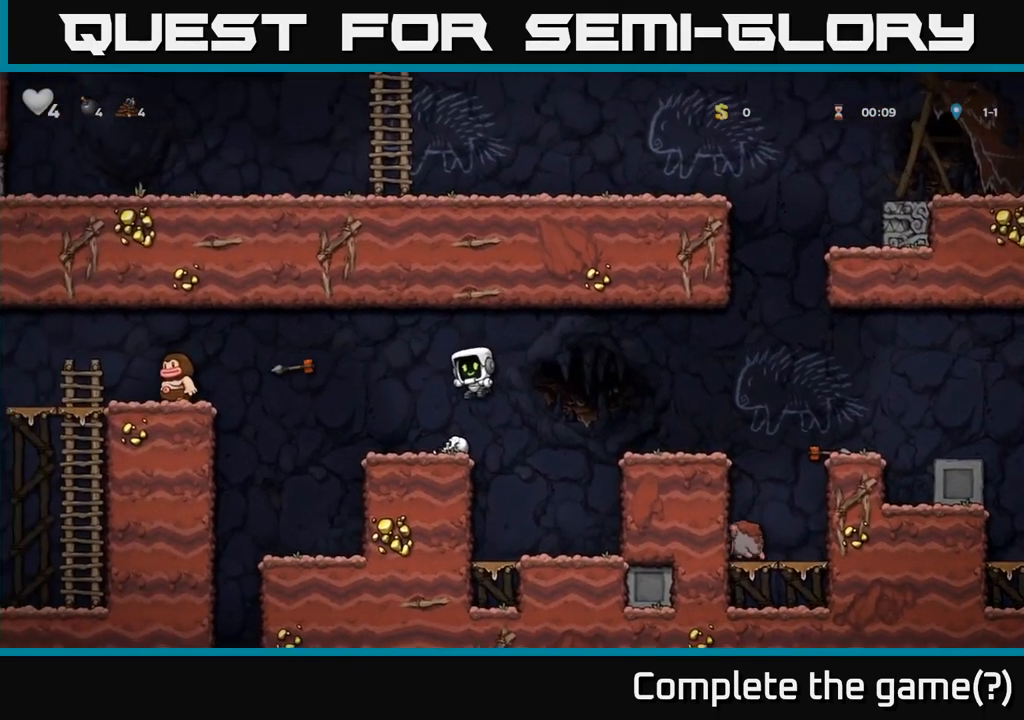
{"buttons": [], "left_stick": "left", "events": [[367, "left_stick", "left"]]}
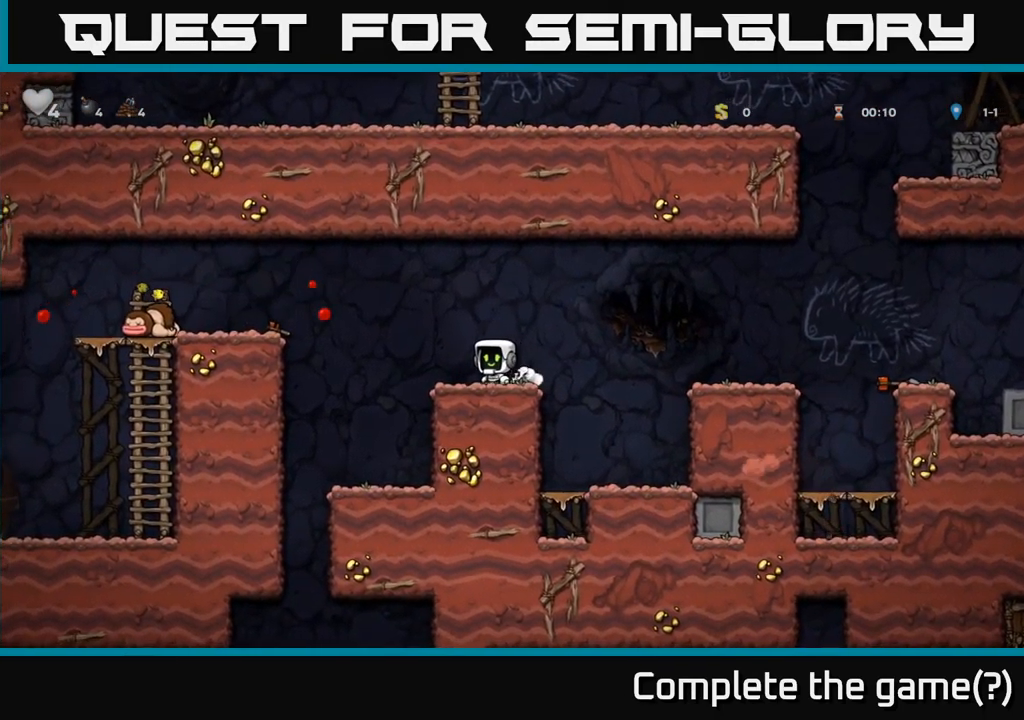
{"buttons": [], "left_stick": "left", "events": [[134, "A", "down"], [434, "A", "up"]]}
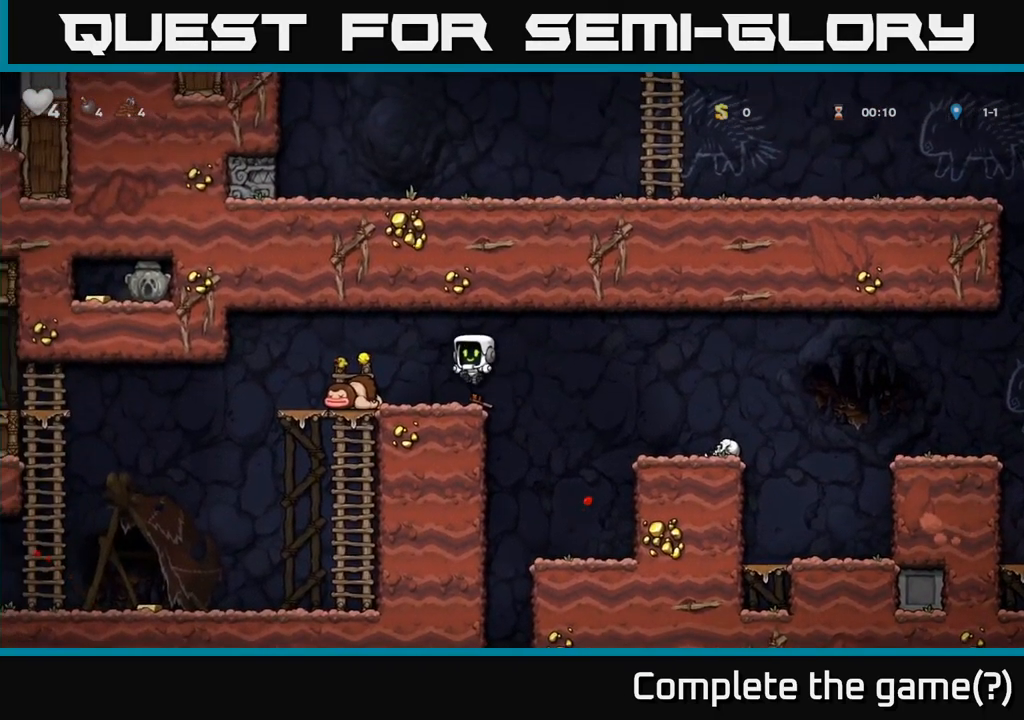
{"buttons": ["A"], "left_stick": "down", "events": [[467, "A", "down"], [467, "left_stick", "down"]]}
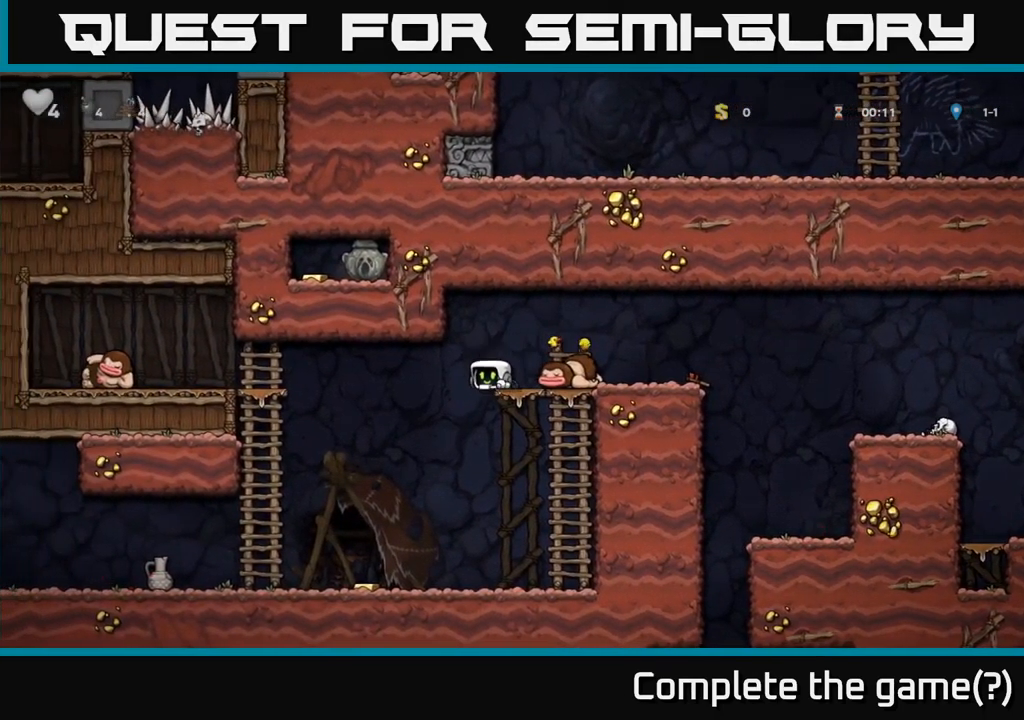
{"buttons": [], "left_stick": "left", "events": [[34, "A", "up"], [67, "left_stick", "left"], [284, "left_stick", "center"], [434, "left_stick", "left"]]}
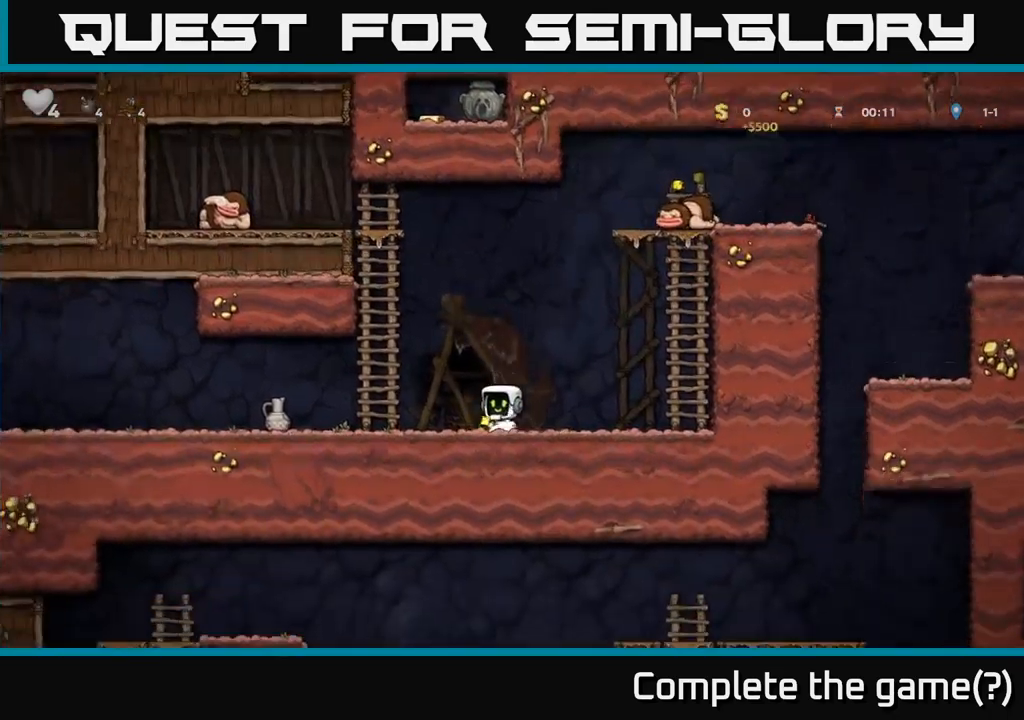
{"buttons": [], "left_stick": "down-left", "events": [[483, "left_stick", "down-left"]]}
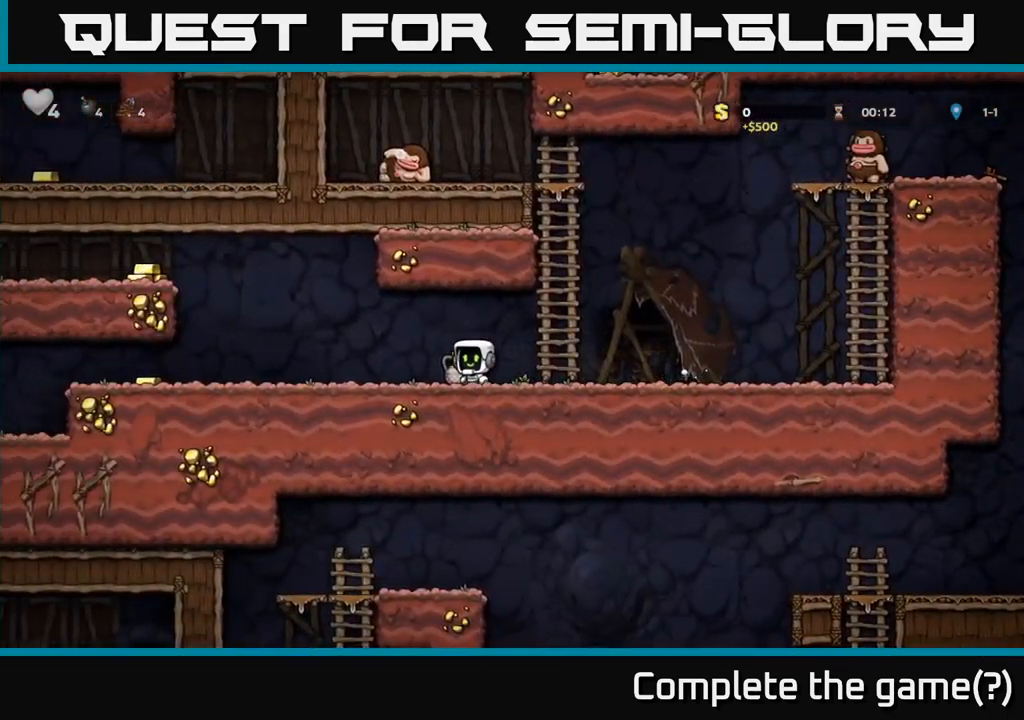
{"buttons": [], "left_stick": "center", "events": [[17, "X", "down"], [17, "left_stick", "down"], [117, "X", "up"], [133, "left_stick", "left"], [250, "X", "down"], [300, "left_stick", "center"], [317, "X", "up"]]}
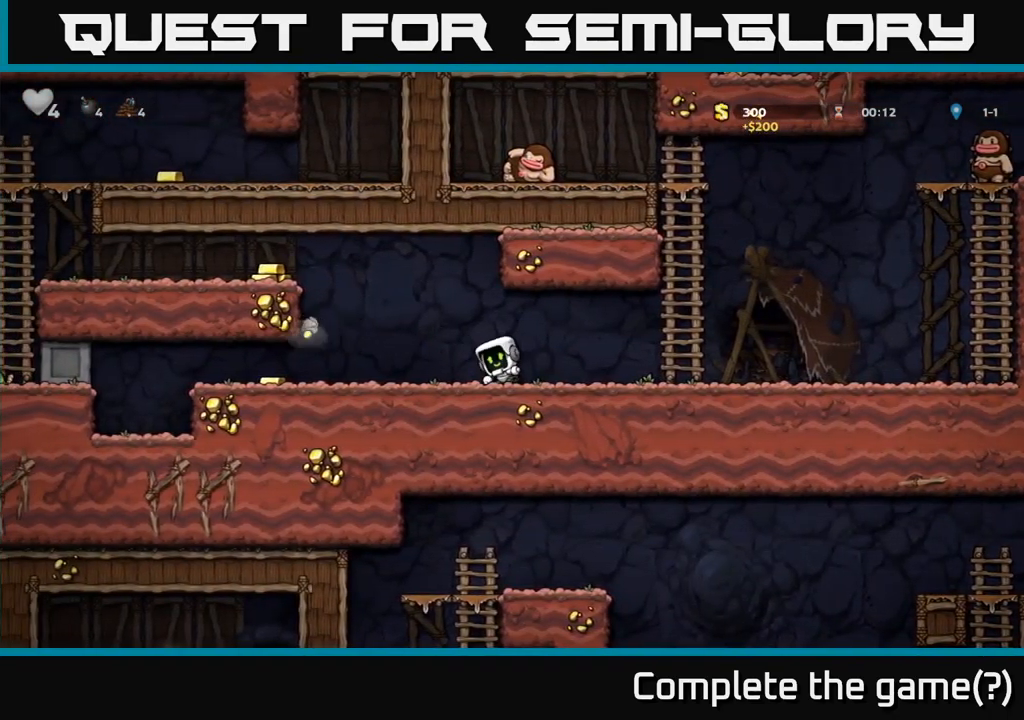
{"buttons": ["A"], "left_stick": "left", "events": [[200, "left_stick", "left"], [350, "A", "down"]]}
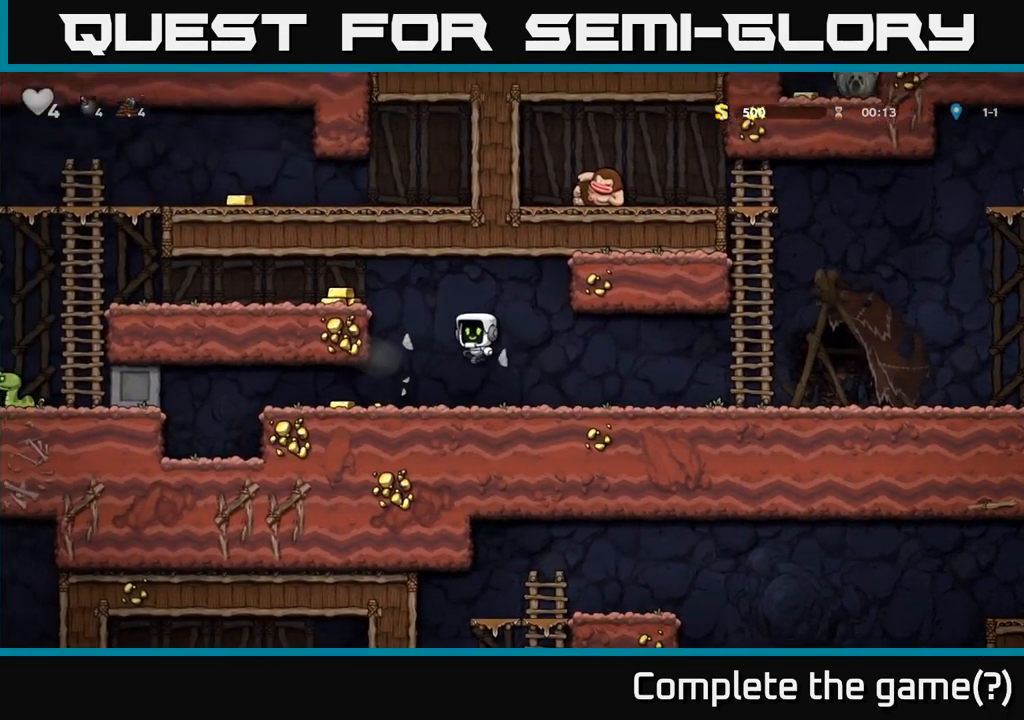
{"buttons": [], "left_stick": "left", "events": [[117, "A", "up"], [300, "A", "down"], [350, "A", "up"]]}
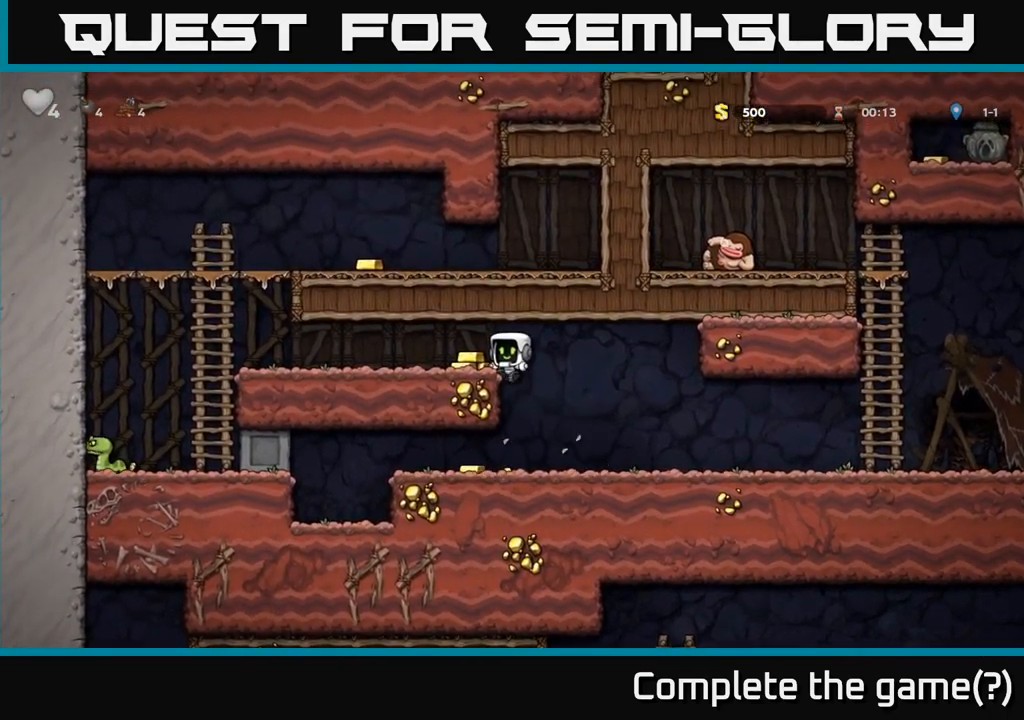
{"buttons": [], "left_stick": "left", "events": [[200, "A", "down"], [367, "A", "up"]]}